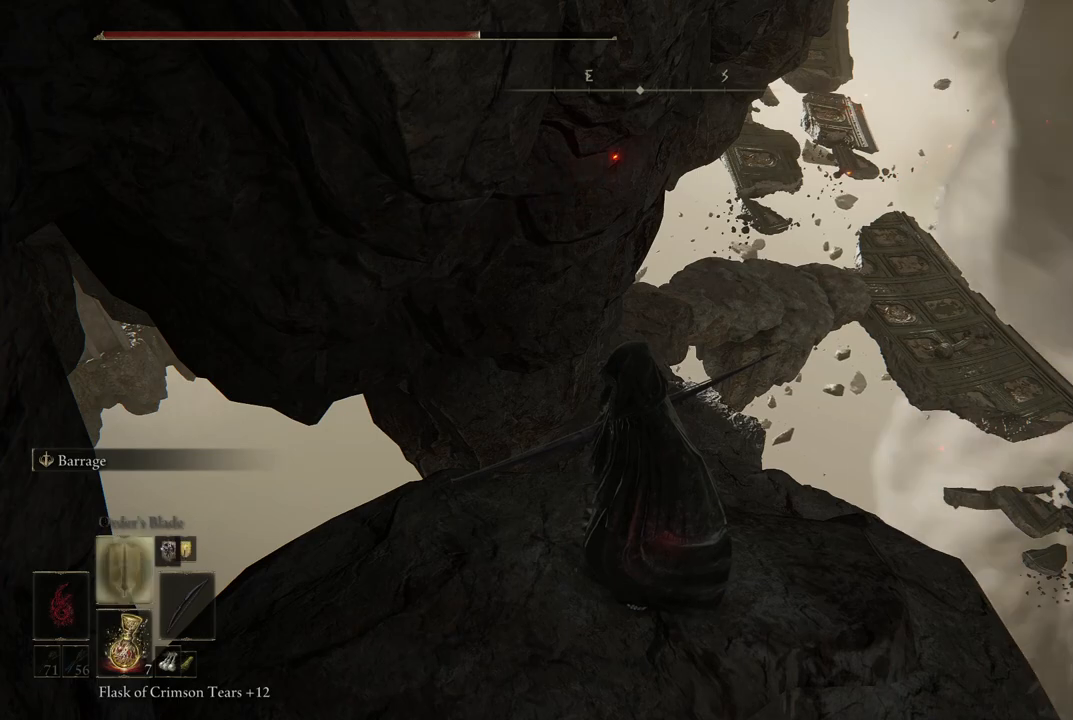
Gameplay with a controller (Xbox layout); each line is a JSON object with the inputs held at the frame after it. "events" lists button and stick changes between this image and that frame as [ms after this image, input, new state], when the widget could be followed in between. Not read: L3 R3.
{"buttons": [], "left_stick": "center", "right_stick": "center", "events": [[83, "DPAD_UP", "up"]]}
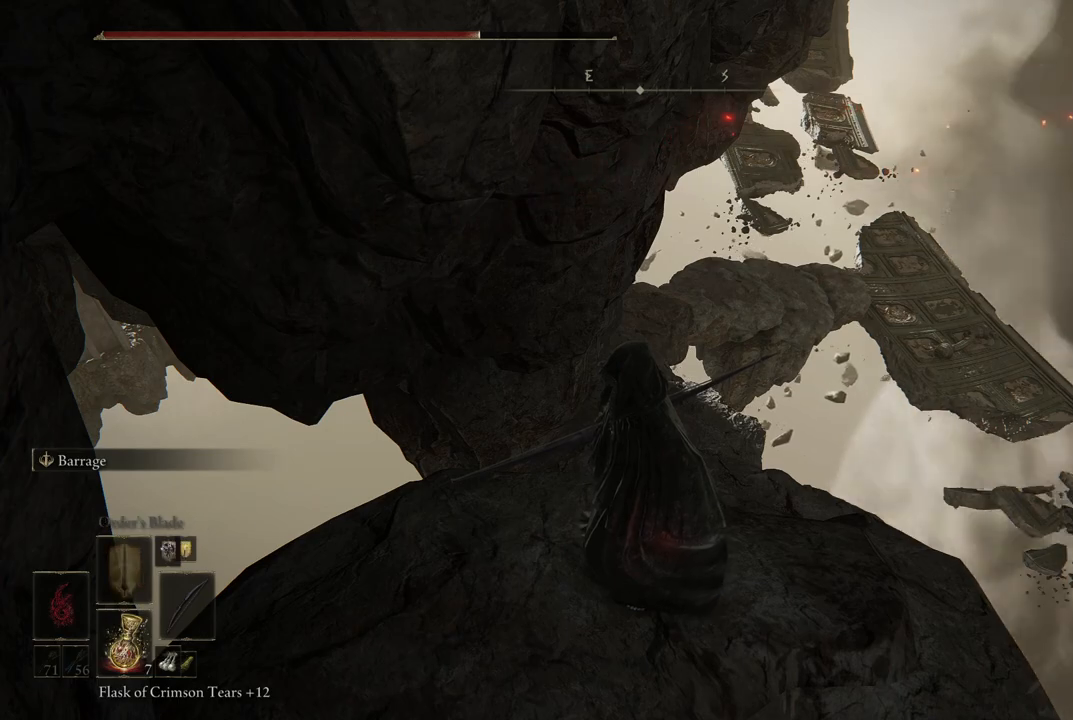
{"buttons": [], "left_stick": "center", "right_stick": "center", "events": [[17, "DPAD_UP", "down"], [117, "DPAD_UP", "up"]]}
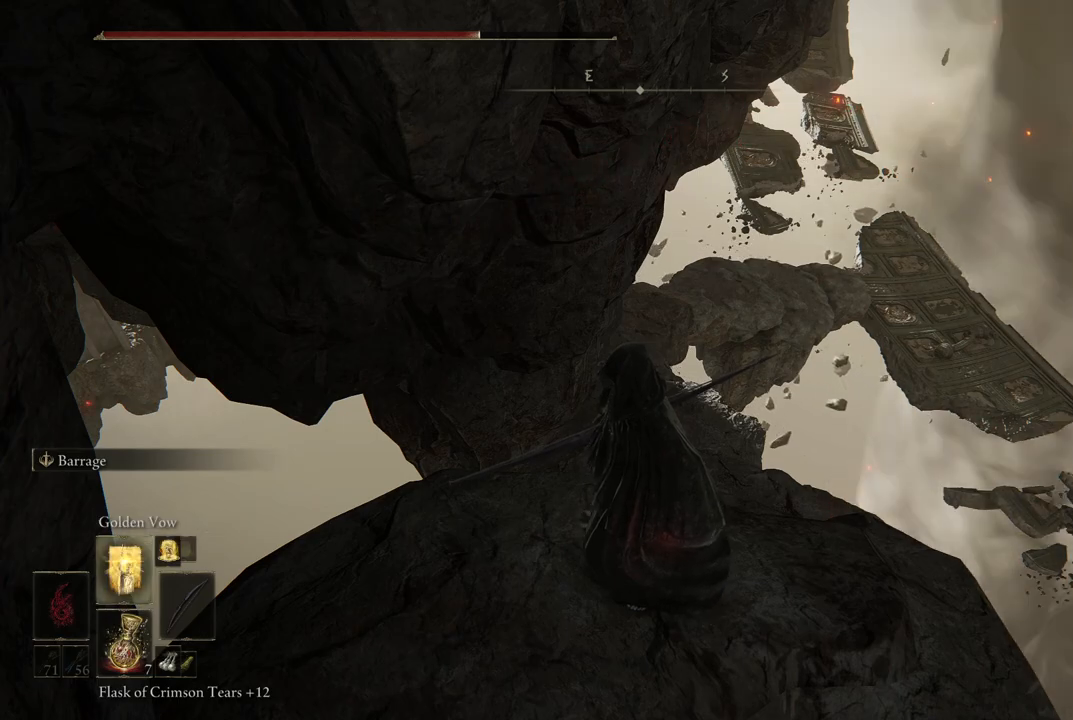
{"buttons": [], "left_stick": "up", "right_stick": "center", "events": [[500, "left_stick", "up"]]}
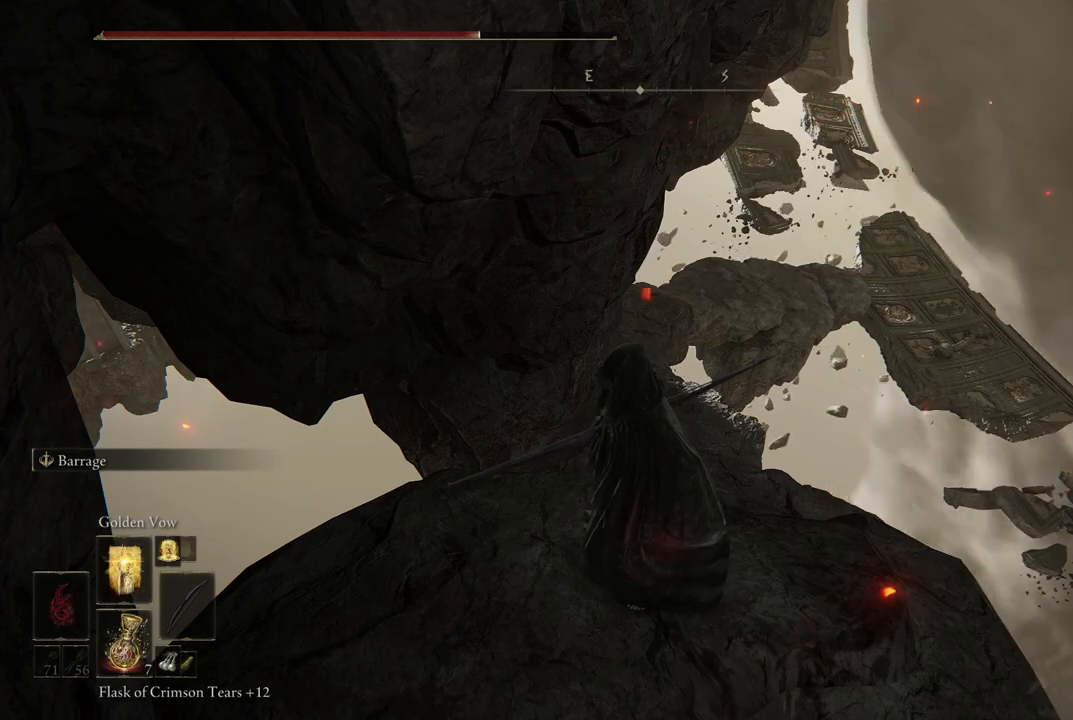
{"buttons": [], "left_stick": "center", "right_stick": "down", "events": [[317, "left_stick", "center"], [350, "right_stick", "down"]]}
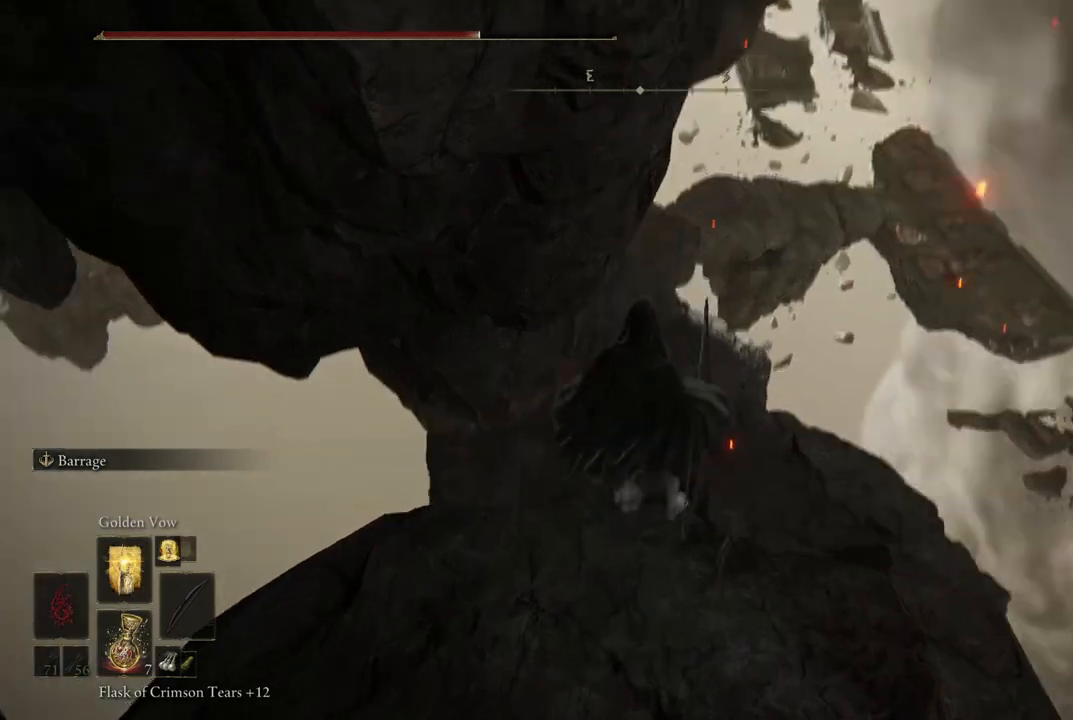
{"buttons": [], "left_stick": "up", "right_stick": "center", "events": [[83, "right_stick", "center"], [117, "left_stick", "up"]]}
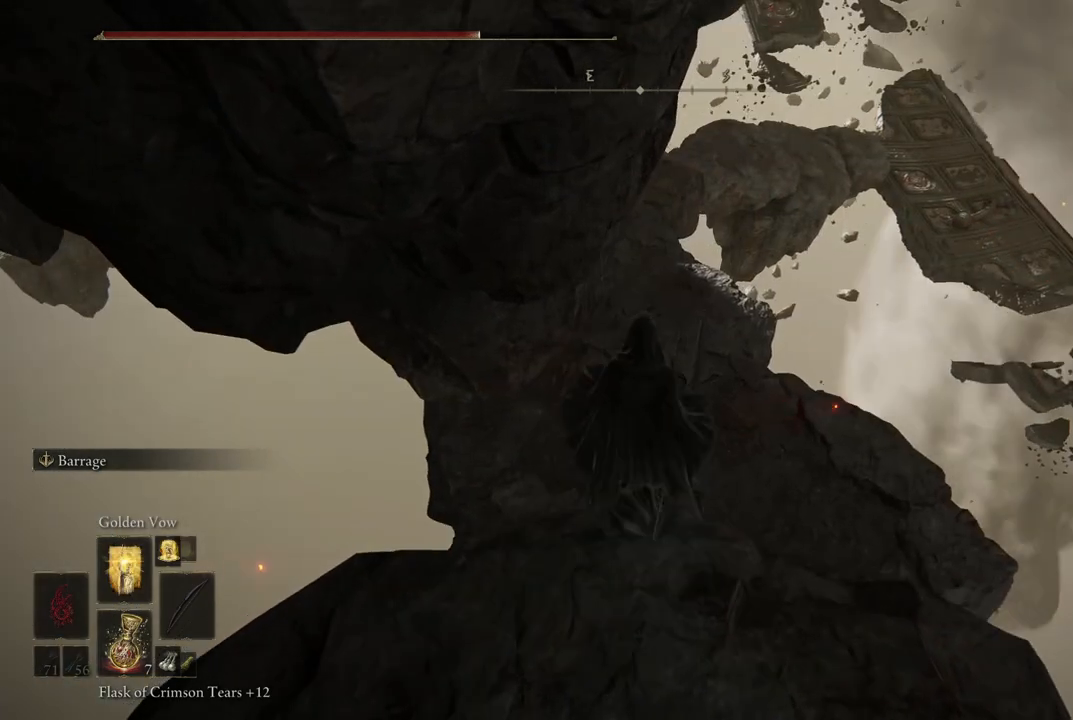
{"buttons": [], "left_stick": "up", "right_stick": "up", "events": [[450, "right_stick", "up-left"], [500, "right_stick", "up"]]}
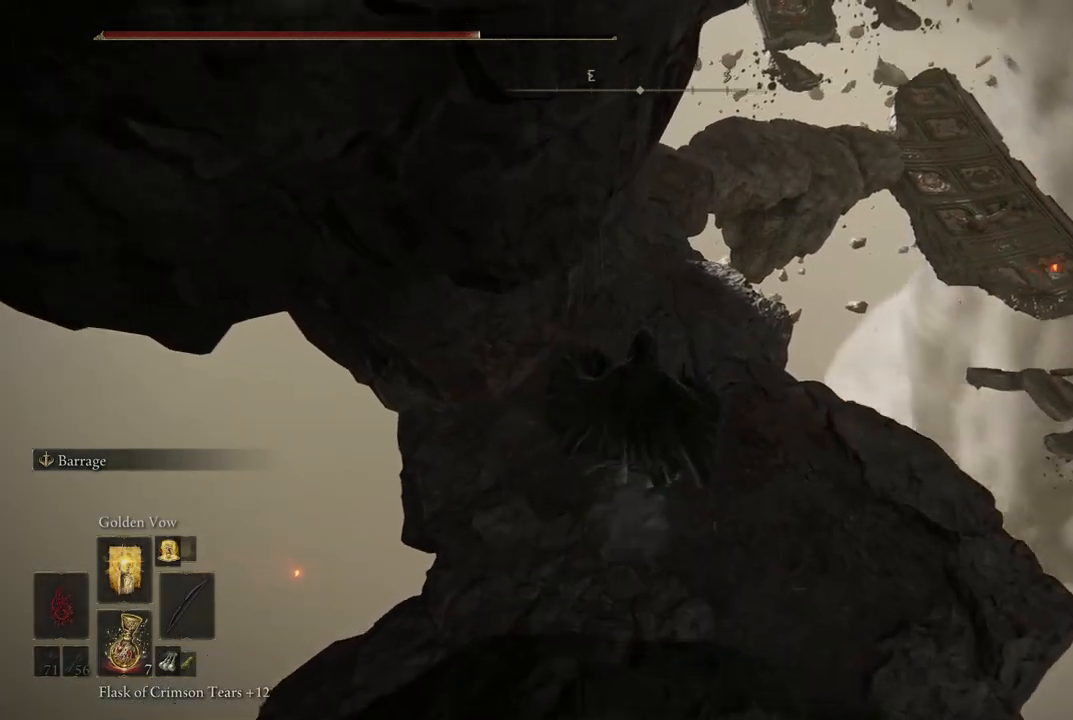
{"buttons": [], "left_stick": "center", "right_stick": "up", "events": [[200, "right_stick", "center"], [417, "left_stick", "center"], [450, "right_stick", "up"]]}
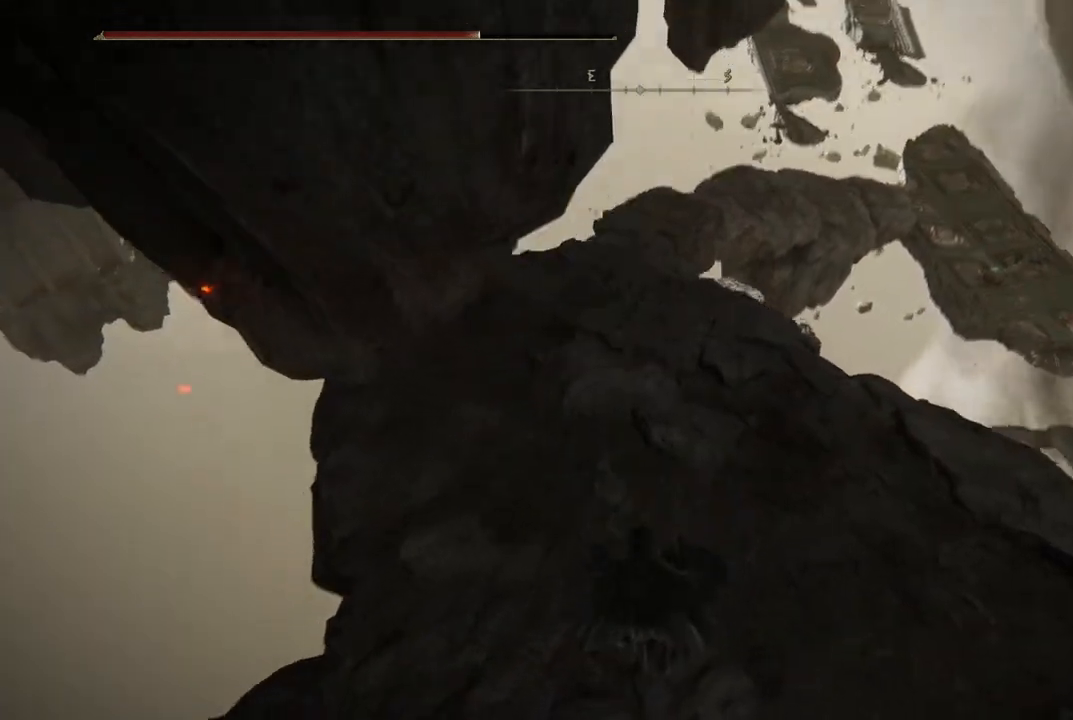
{"buttons": [], "left_stick": "up", "right_stick": "center", "events": [[117, "left_stick", "up"], [233, "right_stick", "up-left"], [367, "right_stick", "center"]]}
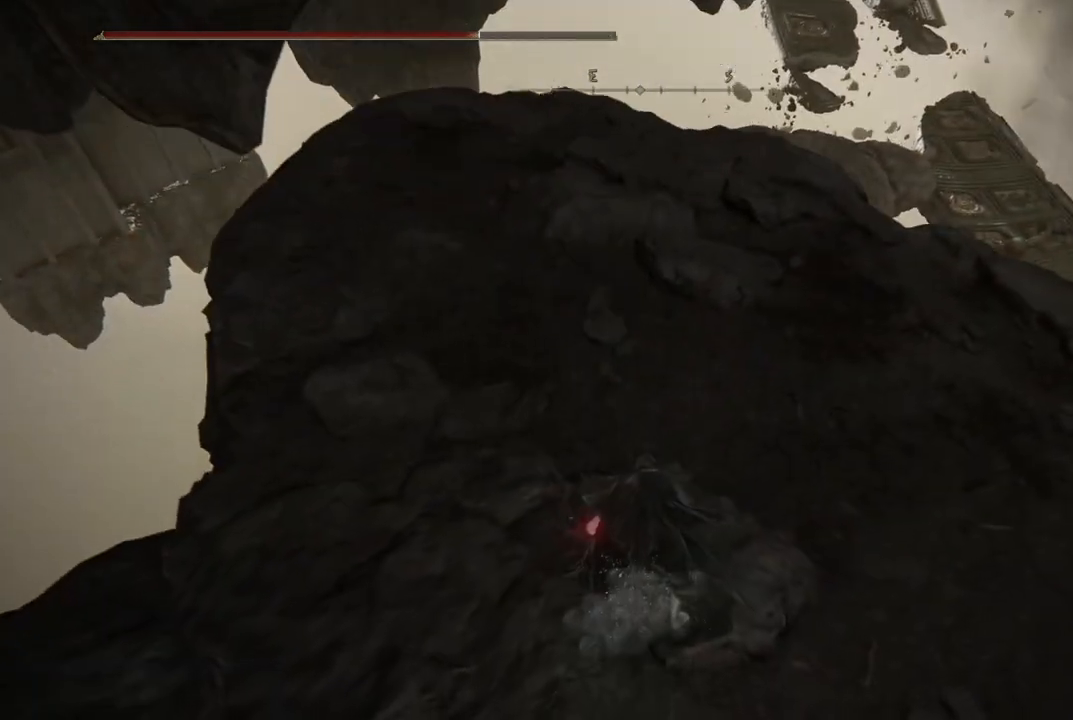
{"buttons": [], "left_stick": "up", "right_stick": "center", "events": [[100, "right_stick", "up"], [350, "right_stick", "center"]]}
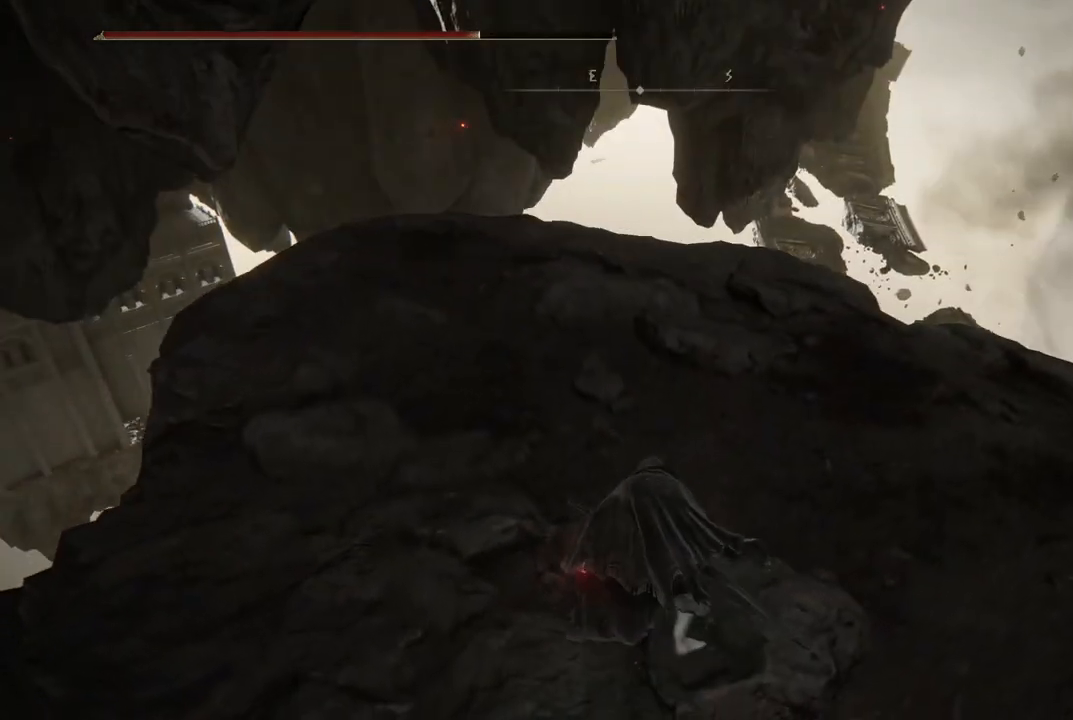
{"buttons": [], "left_stick": "up", "right_stick": "center", "events": []}
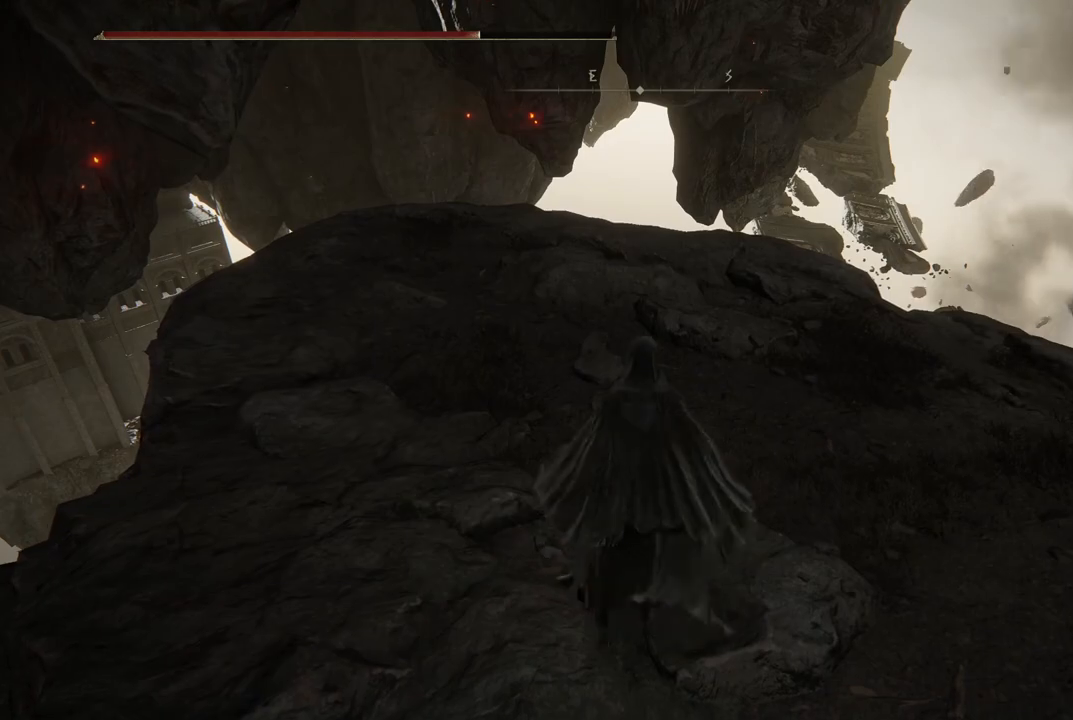
{"buttons": [], "left_stick": "up", "right_stick": "center", "events": []}
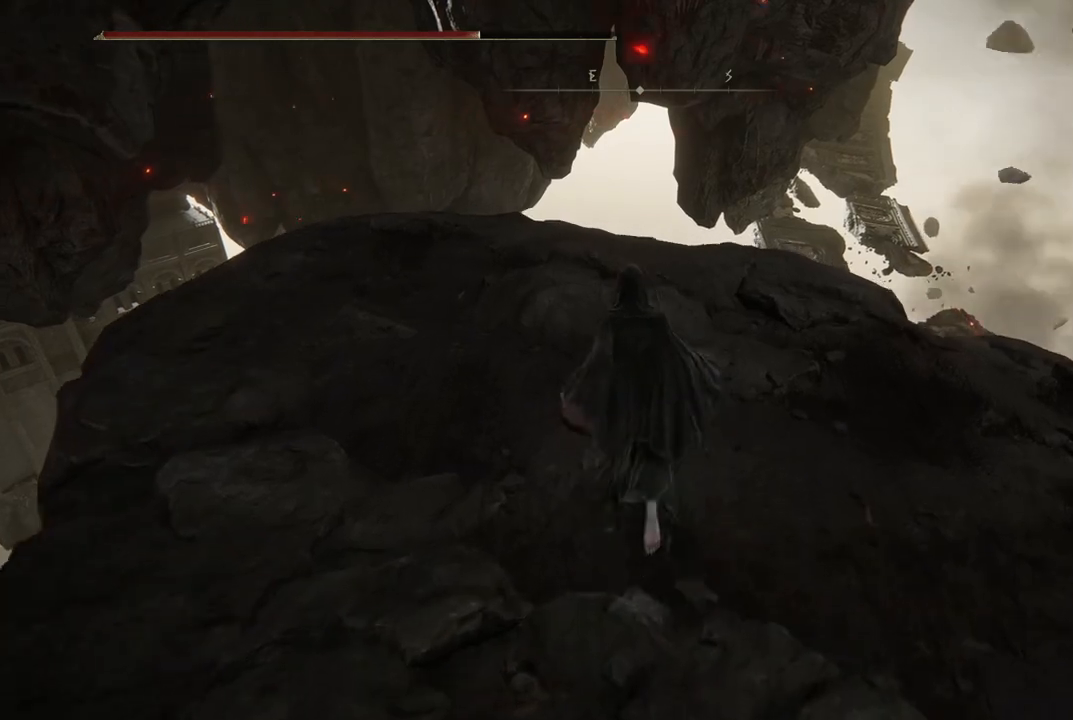
{"buttons": [], "left_stick": "up", "right_stick": "center", "events": []}
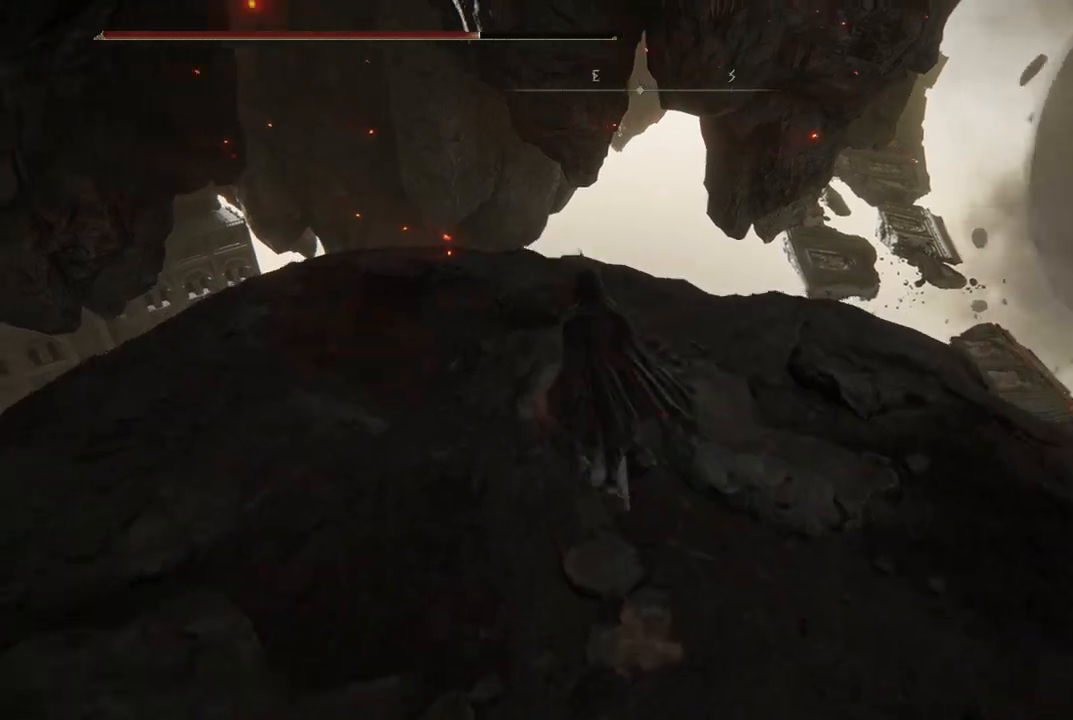
{"buttons": [], "left_stick": "up", "right_stick": "down", "events": [[33, "right_stick", "down"], [250, "right_stick", "center"], [367, "right_stick", "down"]]}
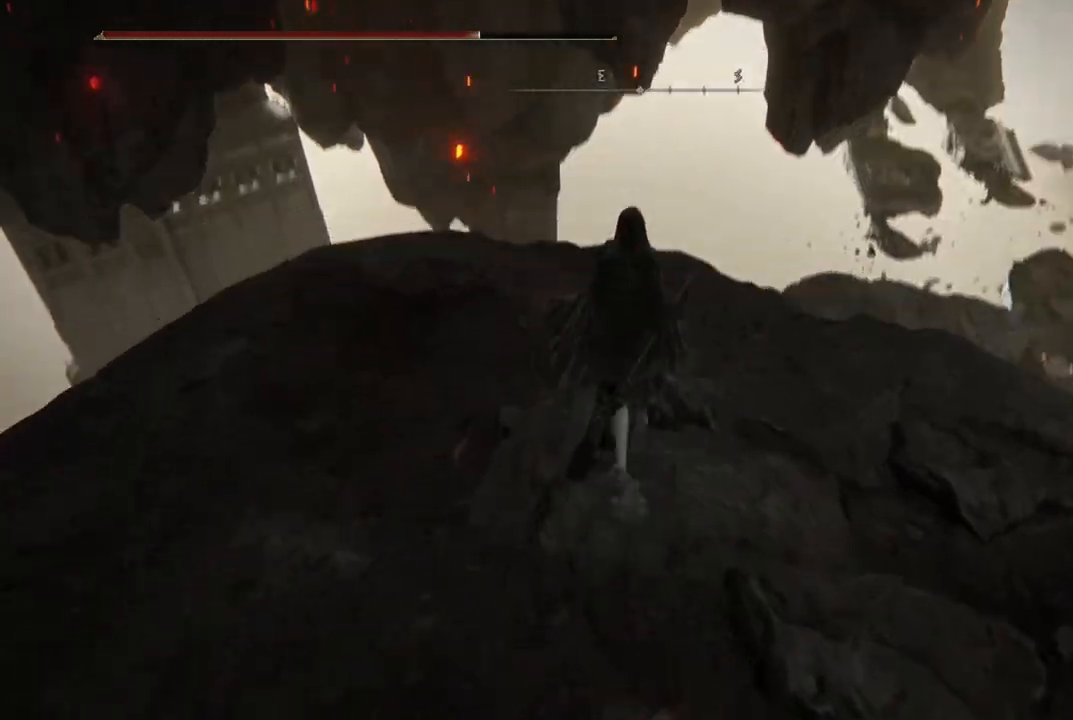
{"buttons": [], "left_stick": "up-left", "right_stick": "center", "events": [[217, "right_stick", "down-right"], [433, "left_stick", "up-left"], [433, "right_stick", "center"]]}
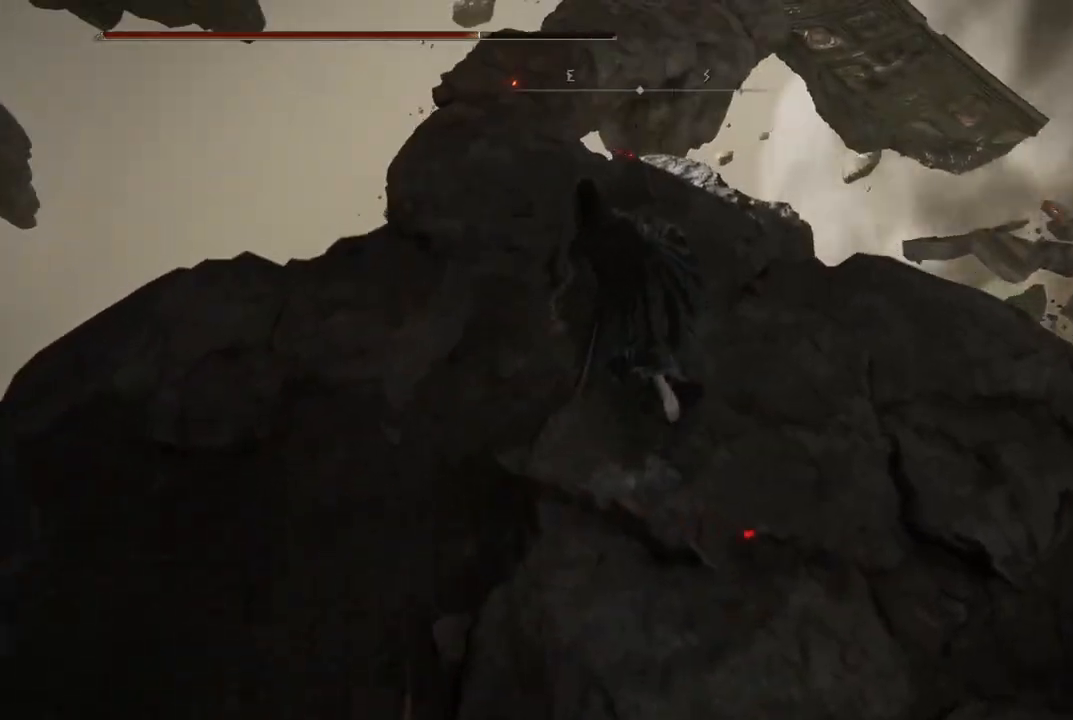
{"buttons": ["B"], "left_stick": "up", "right_stick": "center", "events": [[267, "left_stick", "up"], [483, "B", "down"]]}
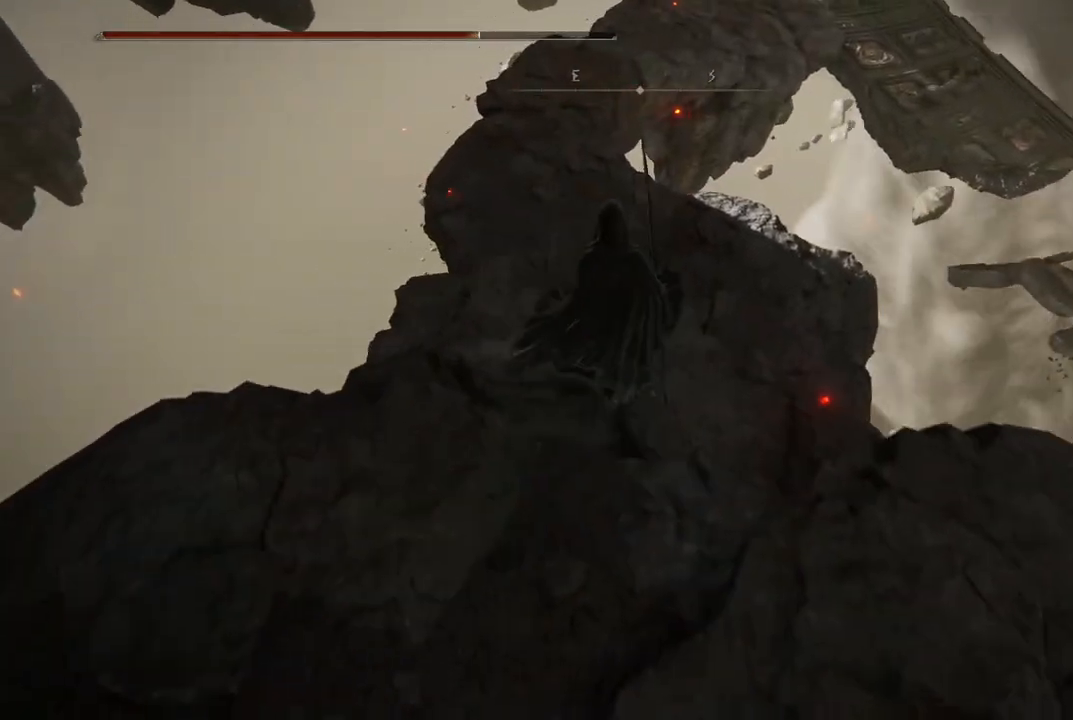
{"buttons": [], "left_stick": "up", "right_stick": "center", "events": [[33, "B", "up"]]}
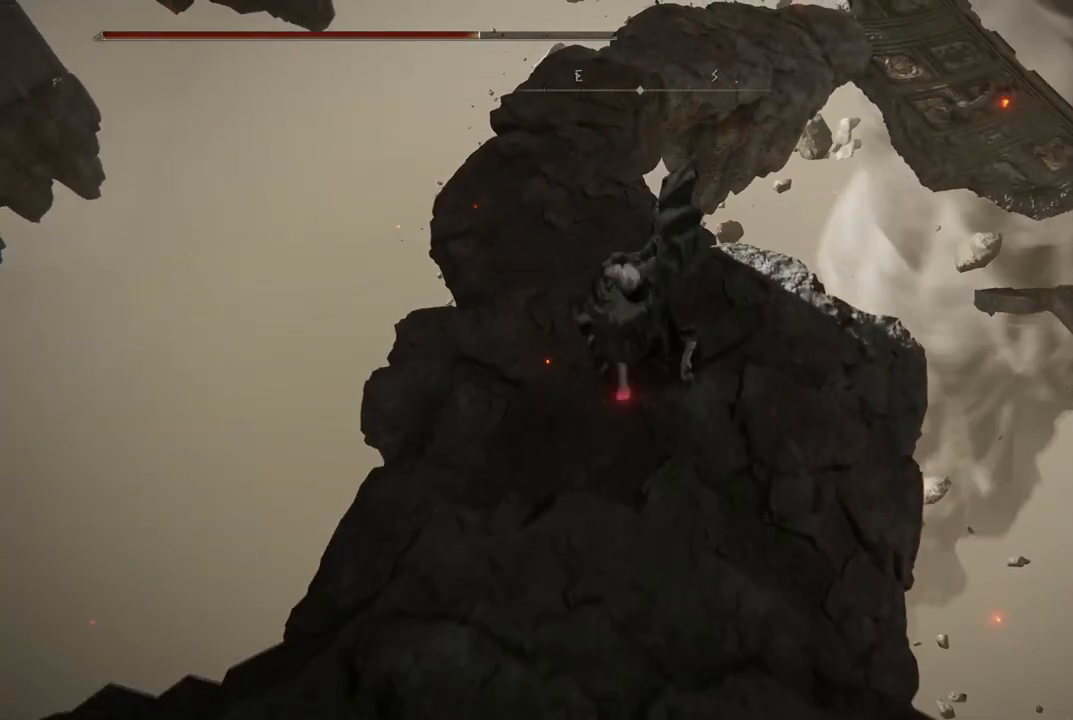
{"buttons": [], "left_stick": "up", "right_stick": "center", "events": [[33, "left_stick", "center"], [83, "right_stick", "up"], [200, "left_stick", "up"], [283, "right_stick", "center"]]}
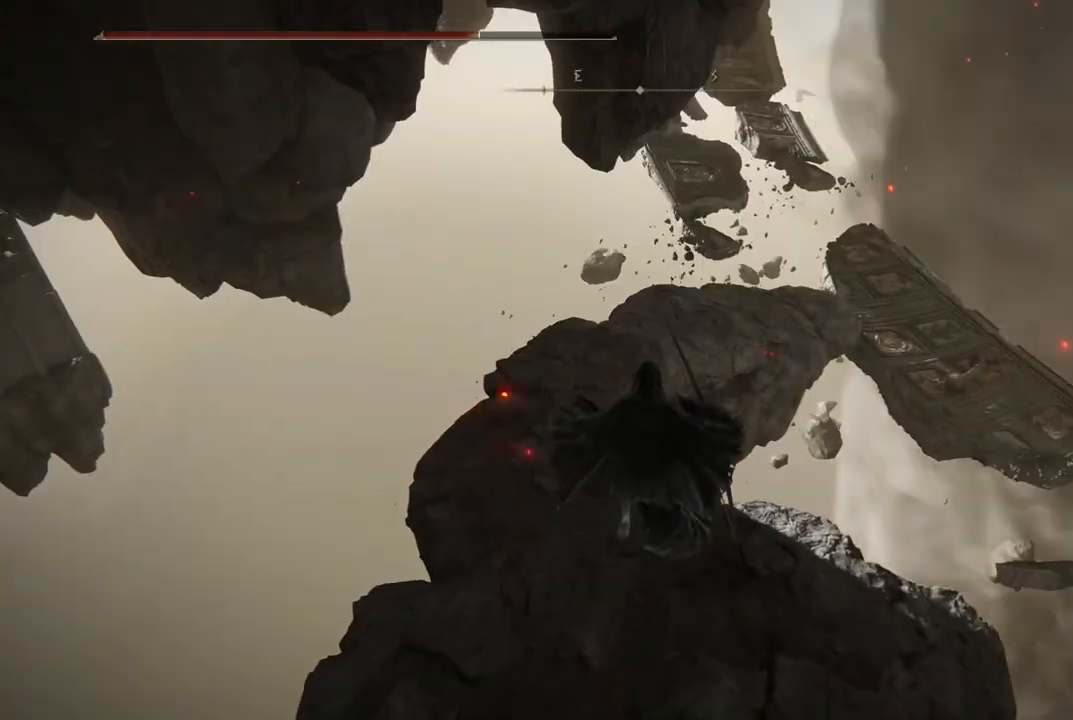
{"buttons": [], "left_stick": "up", "right_stick": "center", "events": [[67, "right_stick", "up-left"], [317, "right_stick", "center"]]}
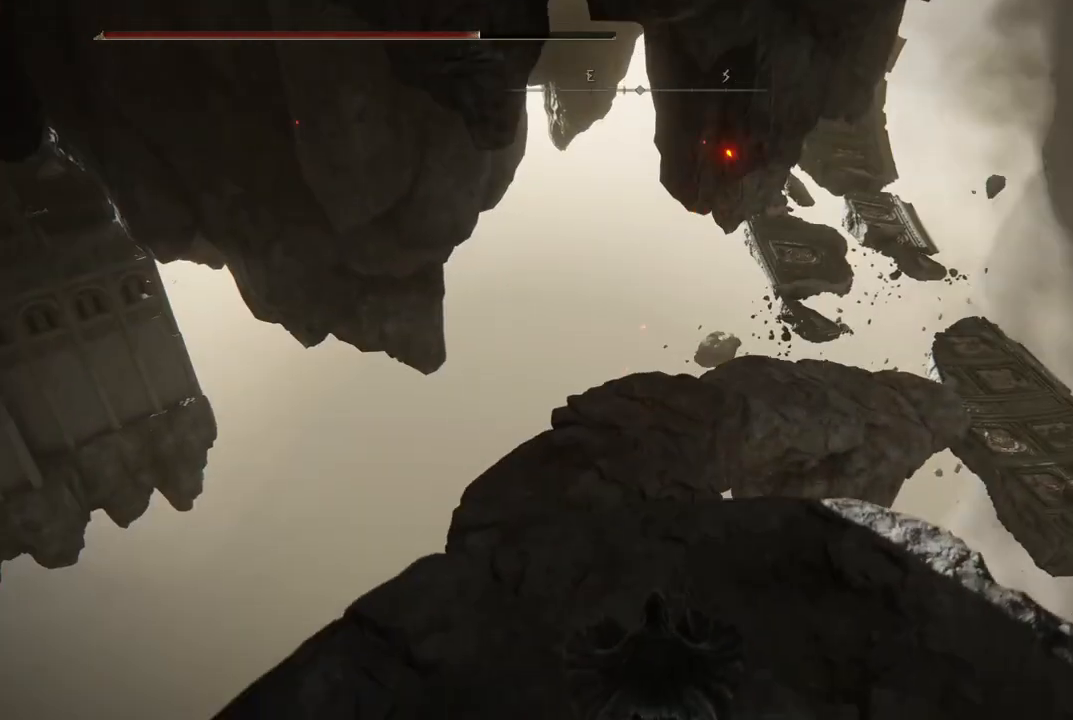
{"buttons": [], "left_stick": "up", "right_stick": "center", "events": [[200, "right_stick", "left"], [250, "right_stick", "down-left"], [400, "right_stick", "center"]]}
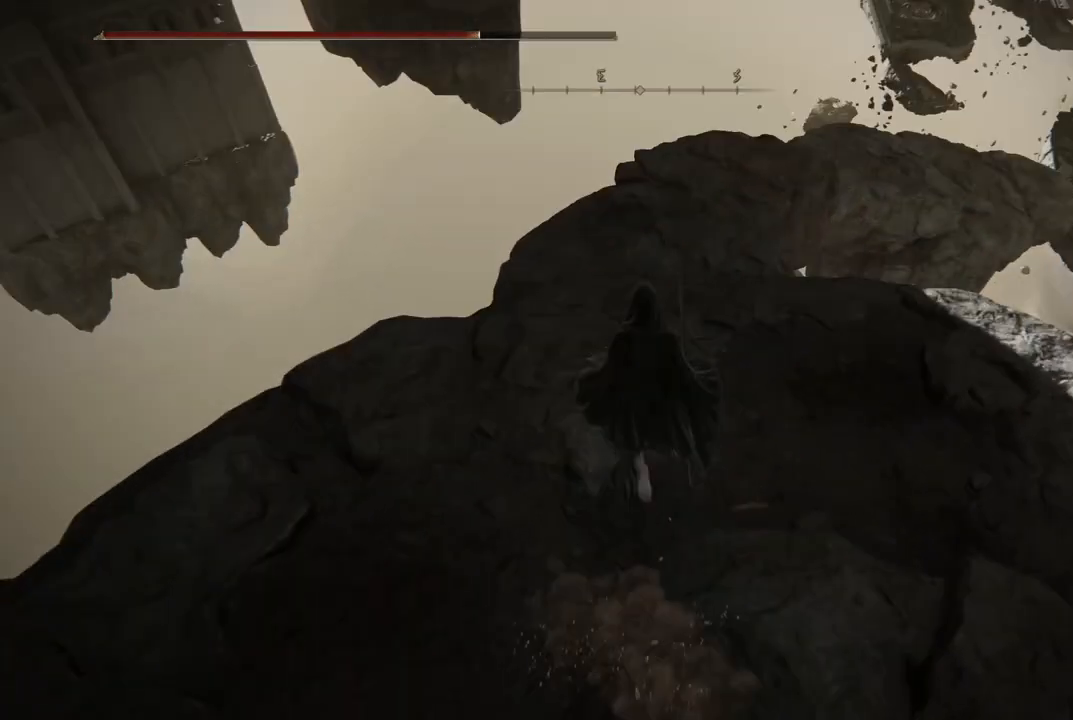
{"buttons": [], "left_stick": "up", "right_stick": "down", "events": [[100, "B", "down"], [200, "B", "up"], [383, "right_stick", "down"]]}
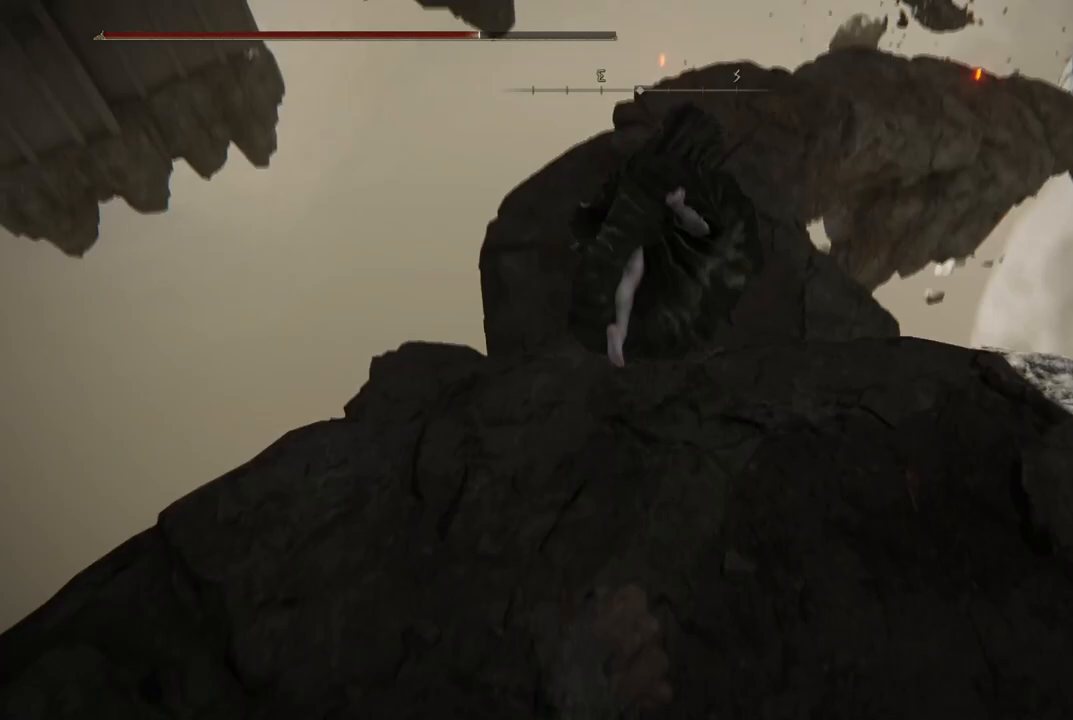
{"buttons": [], "left_stick": "up", "right_stick": "center", "events": [[33, "right_stick", "center"], [283, "B", "down"], [383, "B", "up"]]}
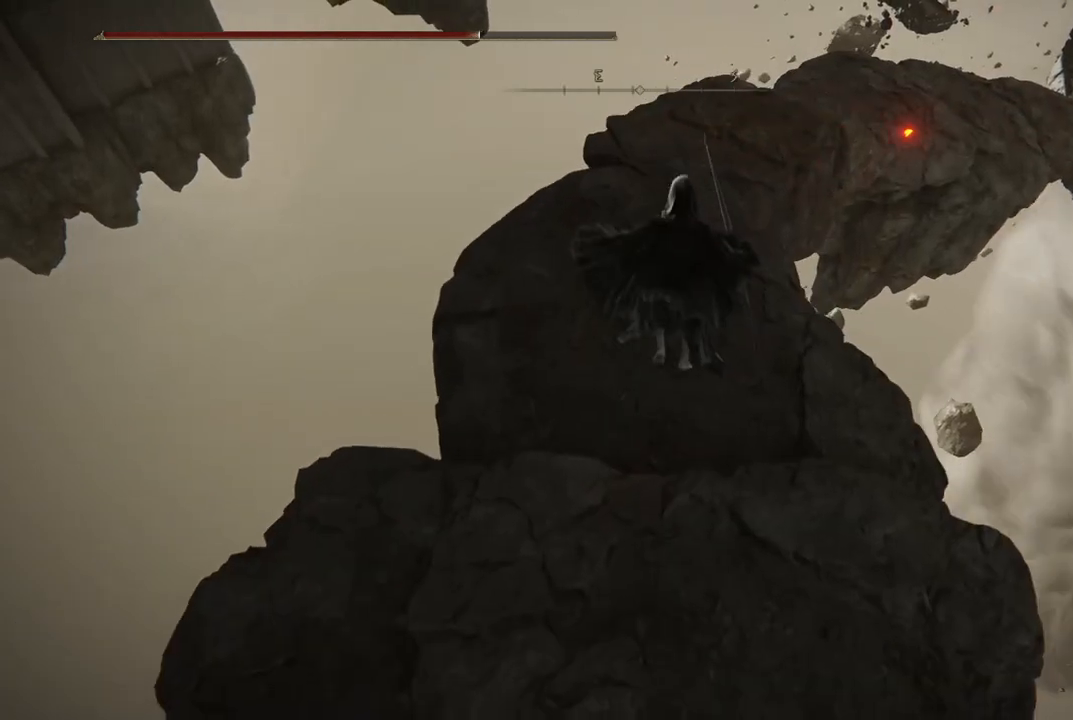
{"buttons": [], "left_stick": "up", "right_stick": "center", "events": [[100, "right_stick", "down"], [283, "right_stick", "center"]]}
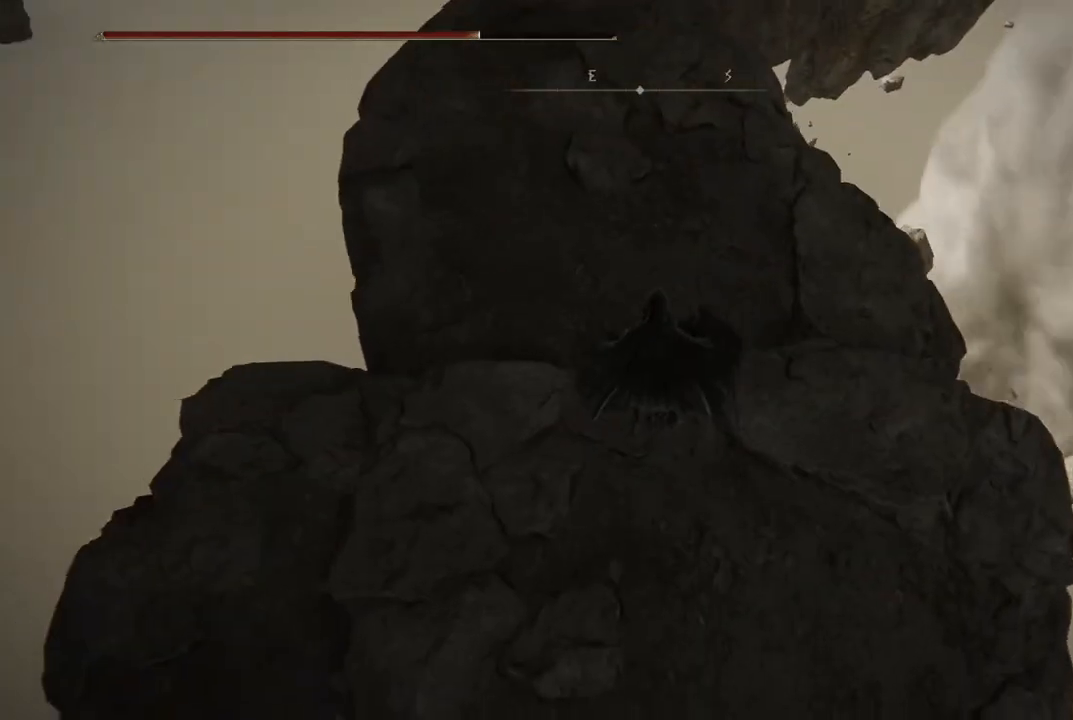
{"buttons": [], "left_stick": "up", "right_stick": "center", "events": [[283, "right_stick", "up"], [483, "right_stick", "center"]]}
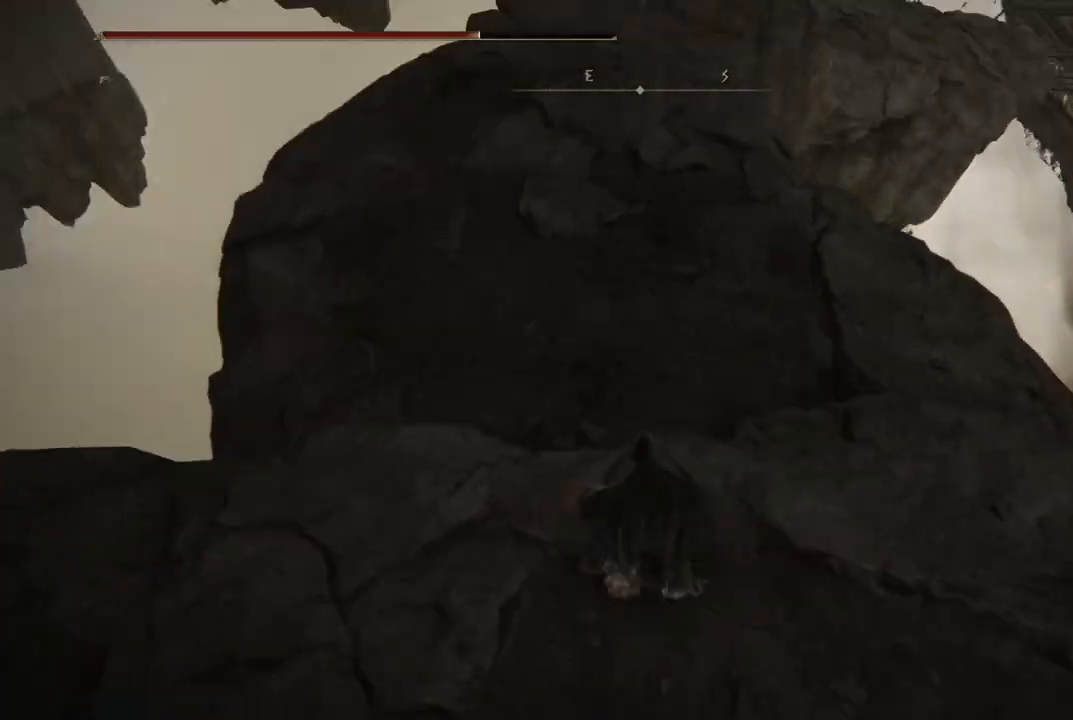
{"buttons": [], "left_stick": "up", "right_stick": "up", "events": [[167, "B", "down"], [250, "B", "up"], [433, "right_stick", "up"]]}
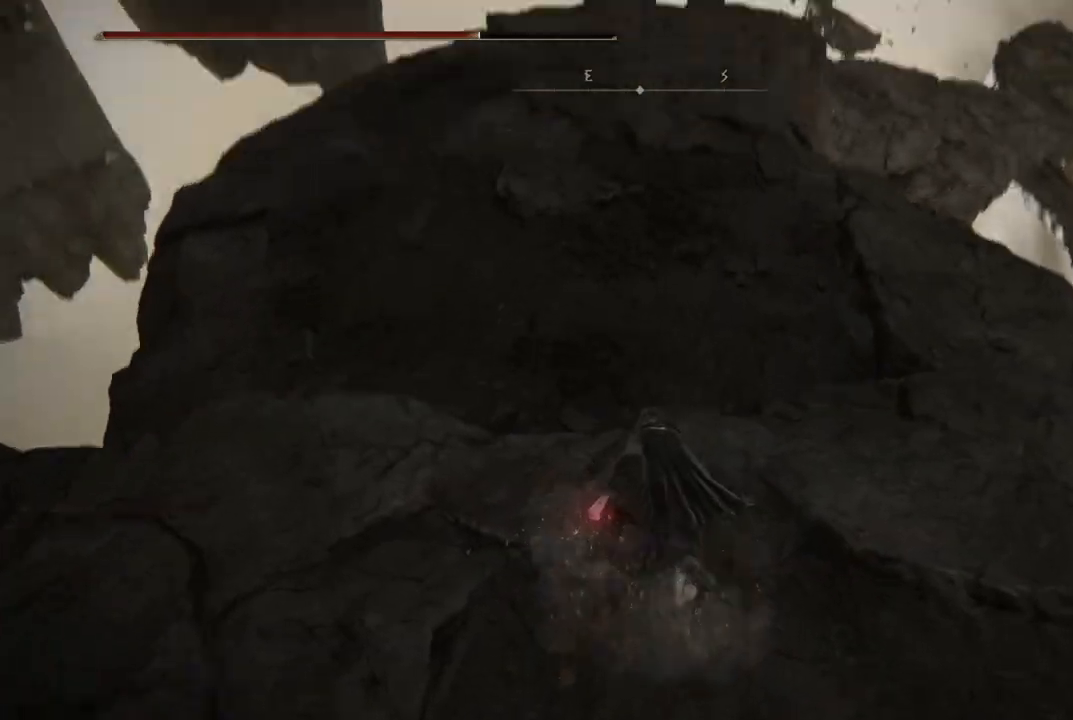
{"buttons": [], "left_stick": "up", "right_stick": "center", "events": [[67, "right_stick", "center"], [200, "left_stick", "center"], [350, "left_stick", "up"], [367, "B", "down"], [433, "B", "up"]]}
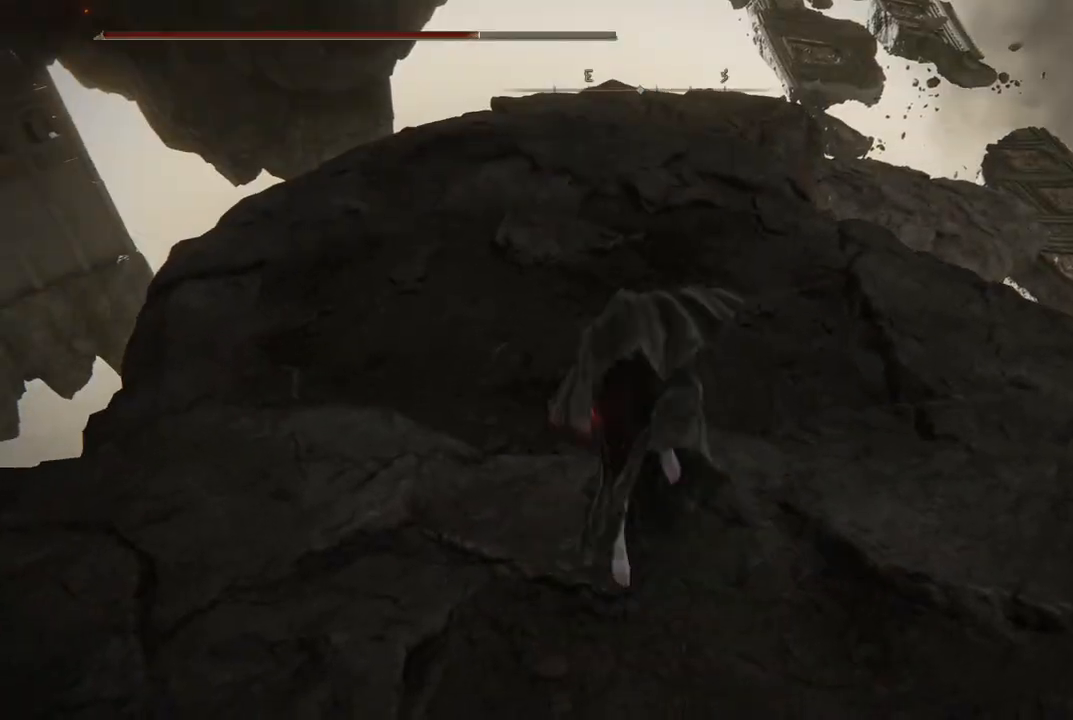
{"buttons": ["B"], "left_stick": "up", "right_stick": "center", "events": [[183, "right_stick", "up-right"], [283, "right_stick", "center"], [500, "B", "down"]]}
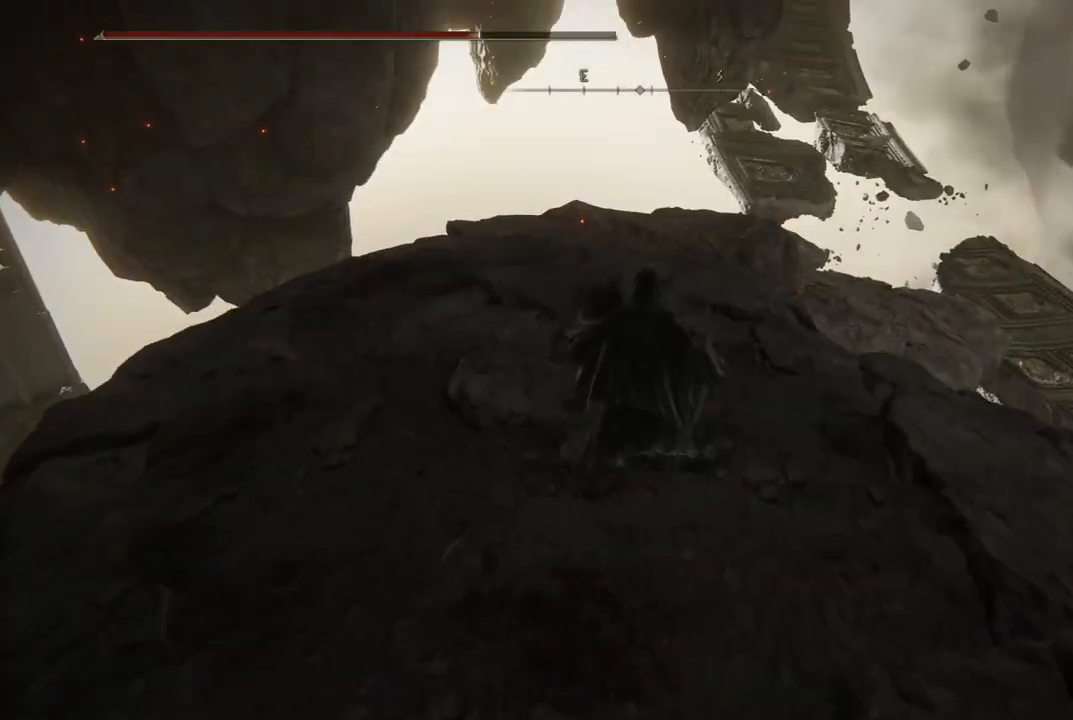
{"buttons": [], "left_stick": "up-left", "right_stick": "center", "events": [[150, "B", "up"], [283, "left_stick", "up-left"]]}
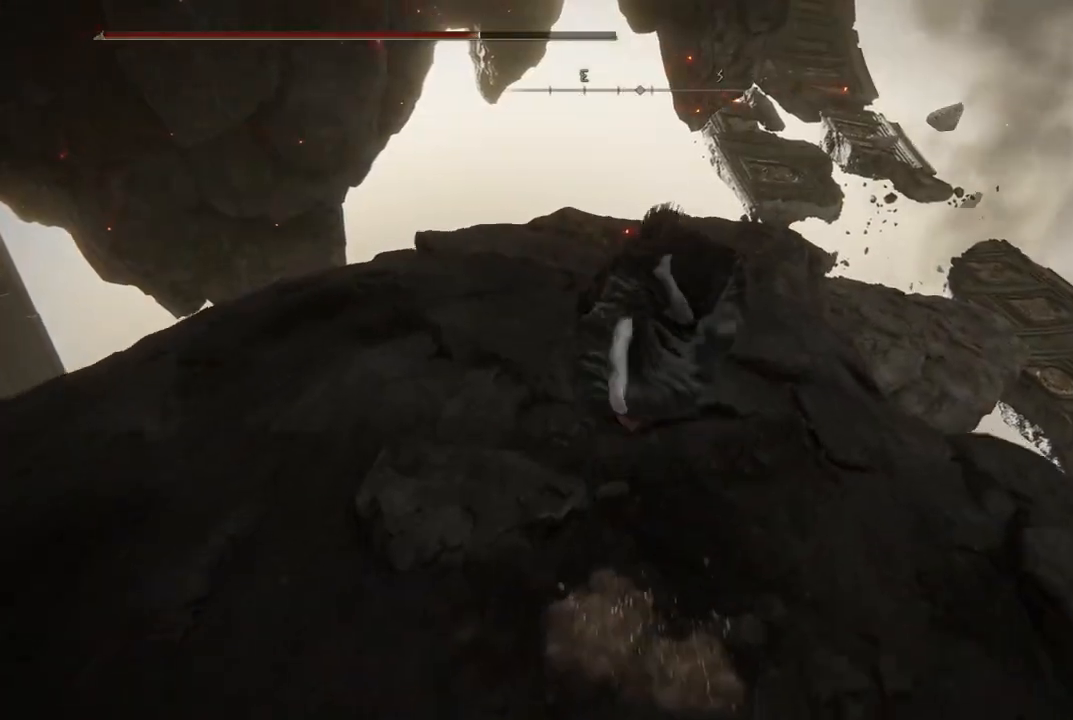
{"buttons": [], "left_stick": "up", "right_stick": "down", "events": [[433, "left_stick", "up"], [433, "right_stick", "down"]]}
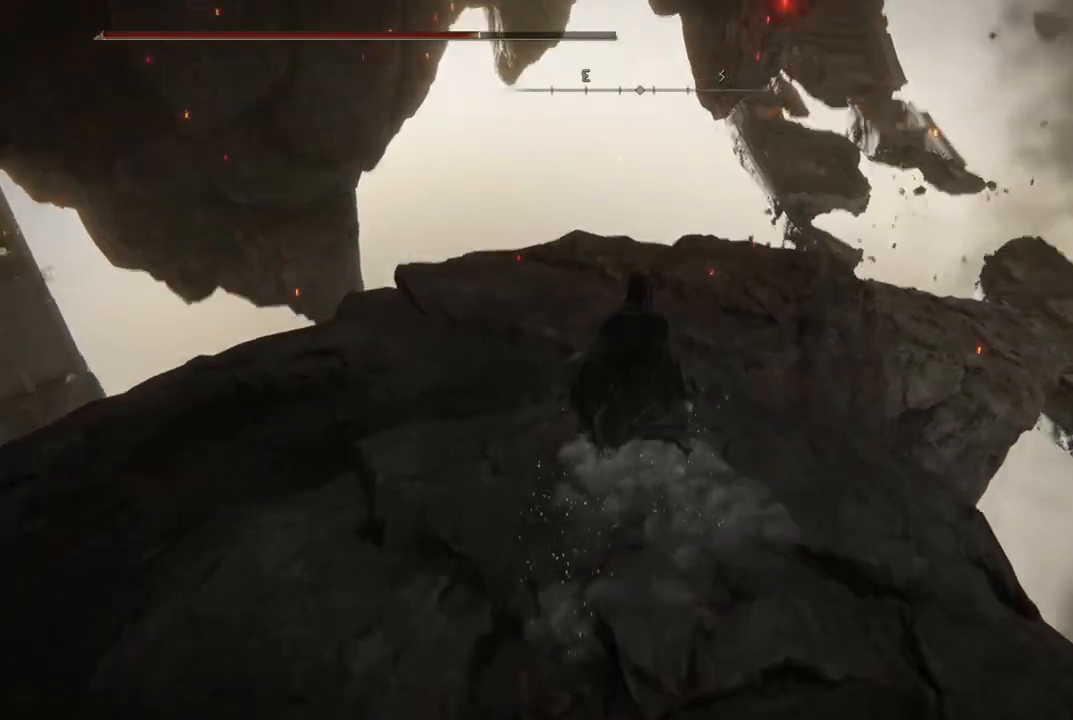
{"buttons": [], "left_stick": "up", "right_stick": "center", "events": [[167, "right_stick", "center"], [317, "B", "down"], [400, "B", "up"]]}